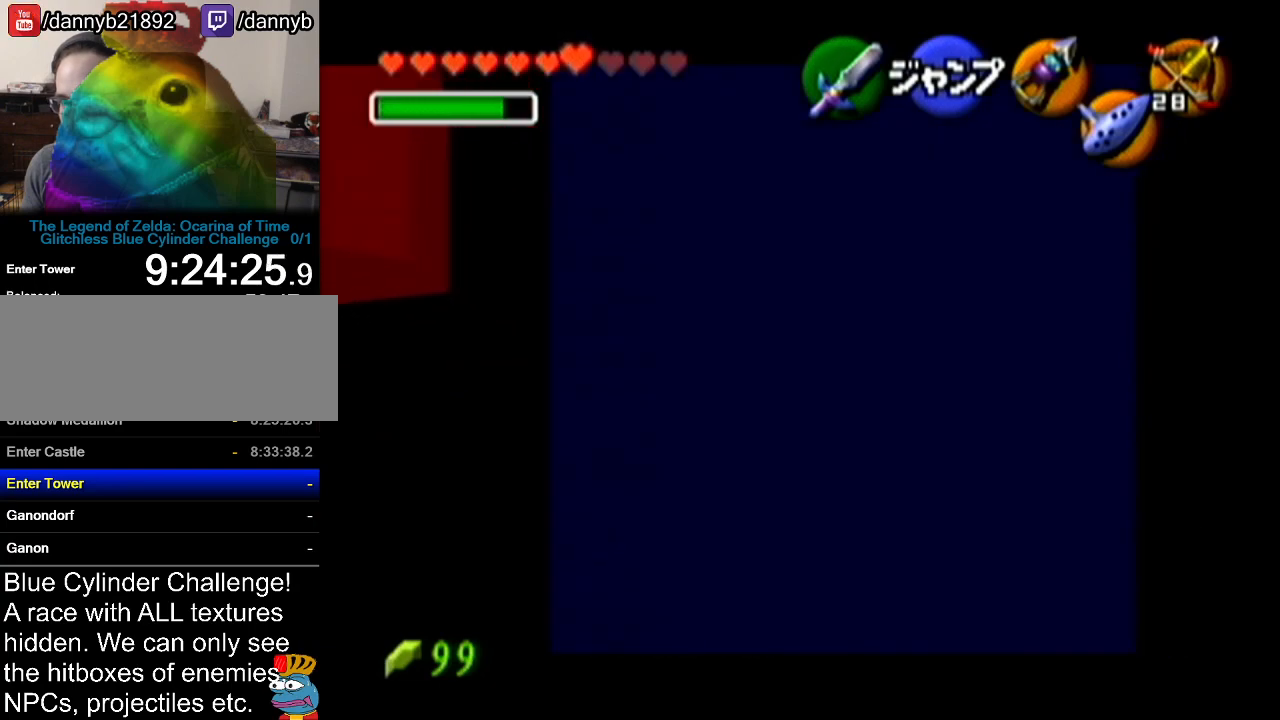
Gameplay with a controller (Nintendo layout); each line is a JSON object with the inputs held at the frame after it. "events" lists button and stick changes between this image and that frame as [ms after this image, input, new state], when the widget could be followed in between. Not read: L3 R3.
{"buttons": [], "left_stick": "center", "events": [[67, "A", "up"], [417, "Z", "up"], [484, "left_stick", "center"]]}
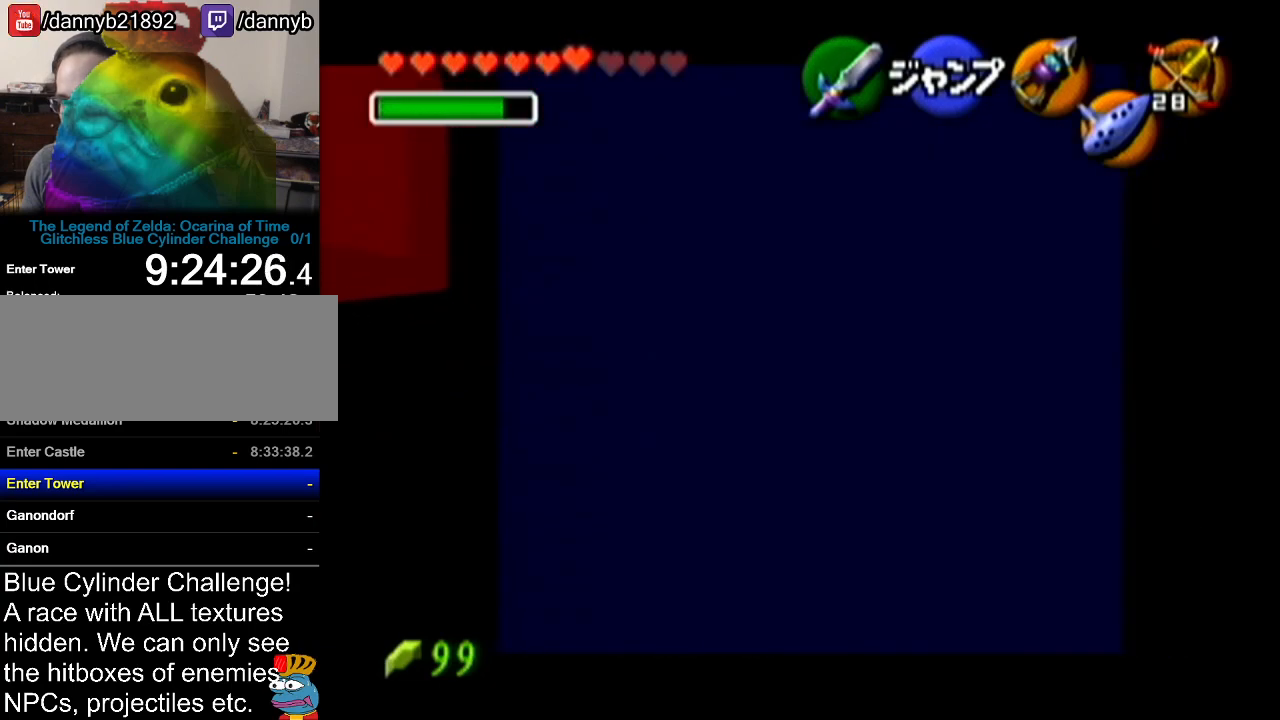
{"buttons": ["Z"], "left_stick": "center", "events": [[34, "left_stick", "up-right"], [251, "A", "down"], [384, "Z", "down"], [417, "A", "up"], [451, "left_stick", "center"]]}
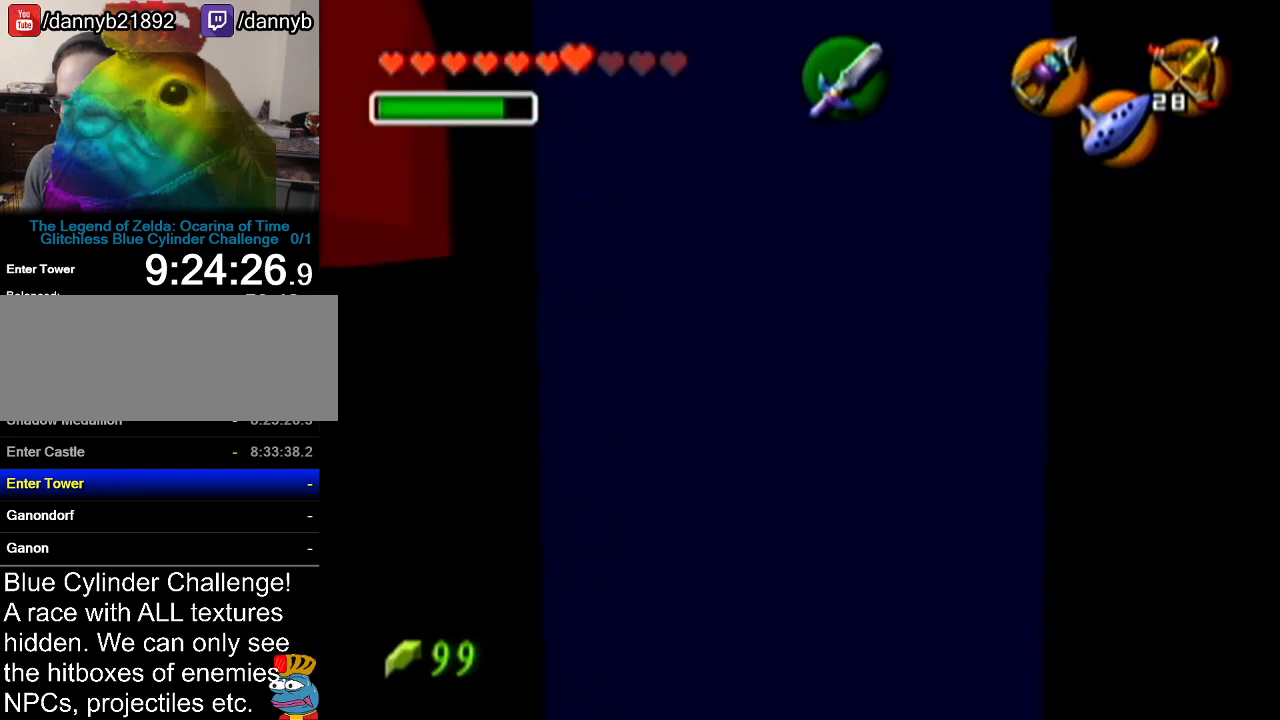
{"buttons": ["Z"], "left_stick": "center", "events": []}
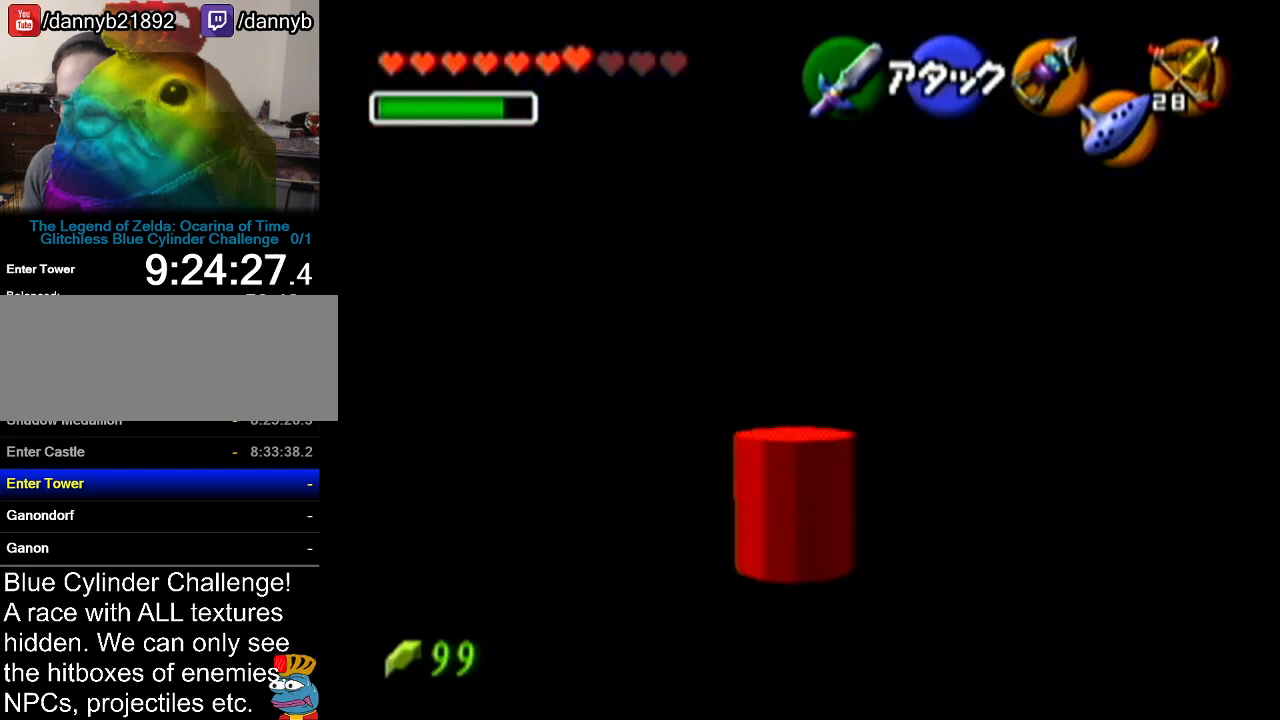
{"buttons": [], "left_stick": "center", "events": [[451, "Z", "up"]]}
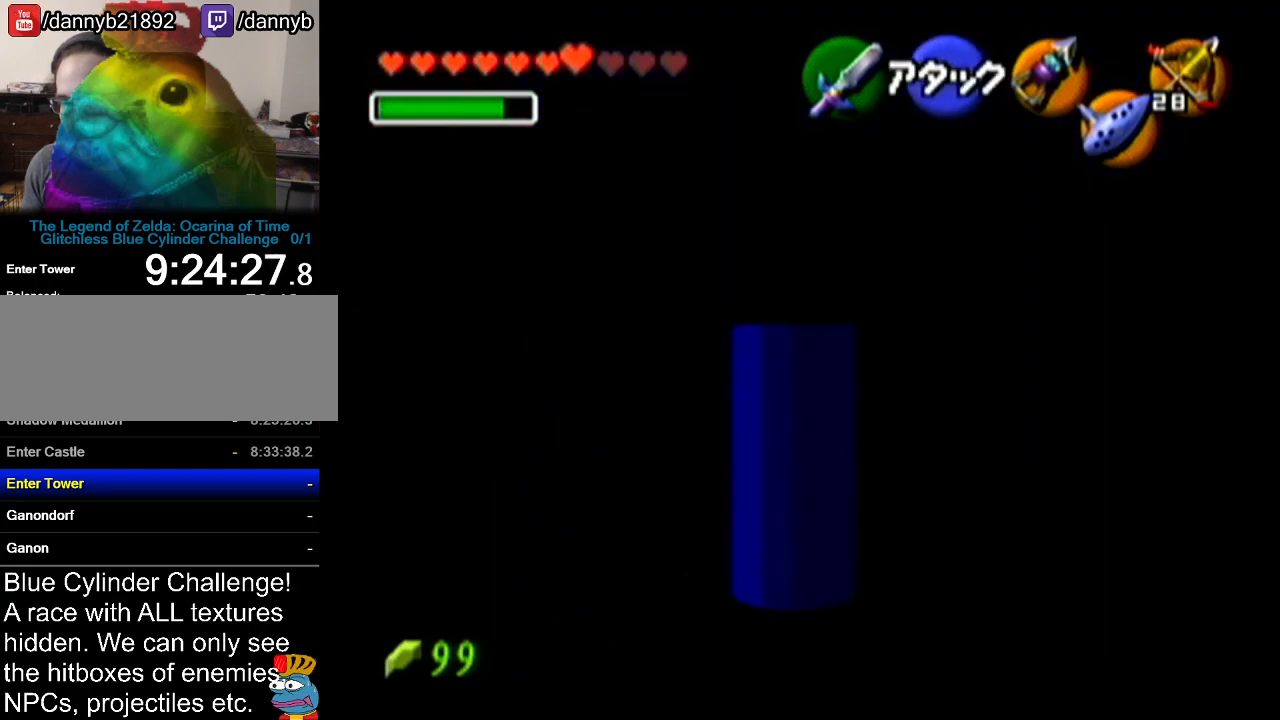
{"buttons": [], "left_stick": "center", "events": []}
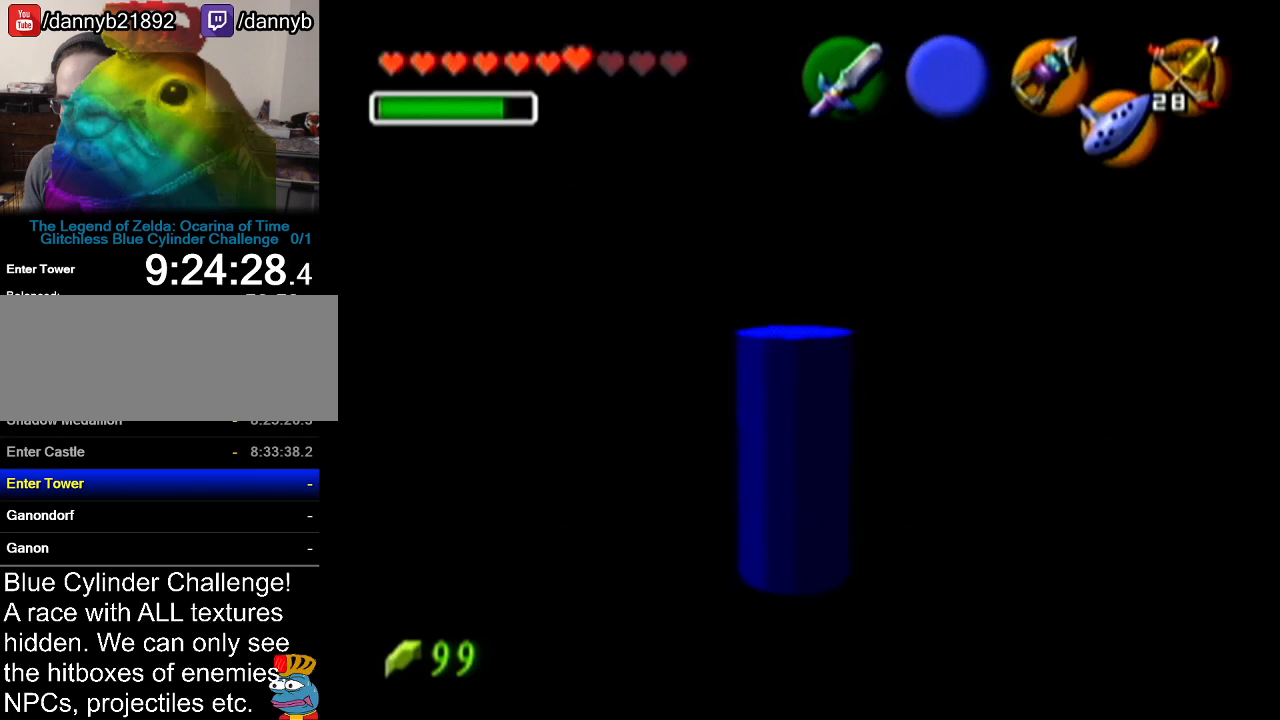
{"buttons": [], "left_stick": "center", "events": []}
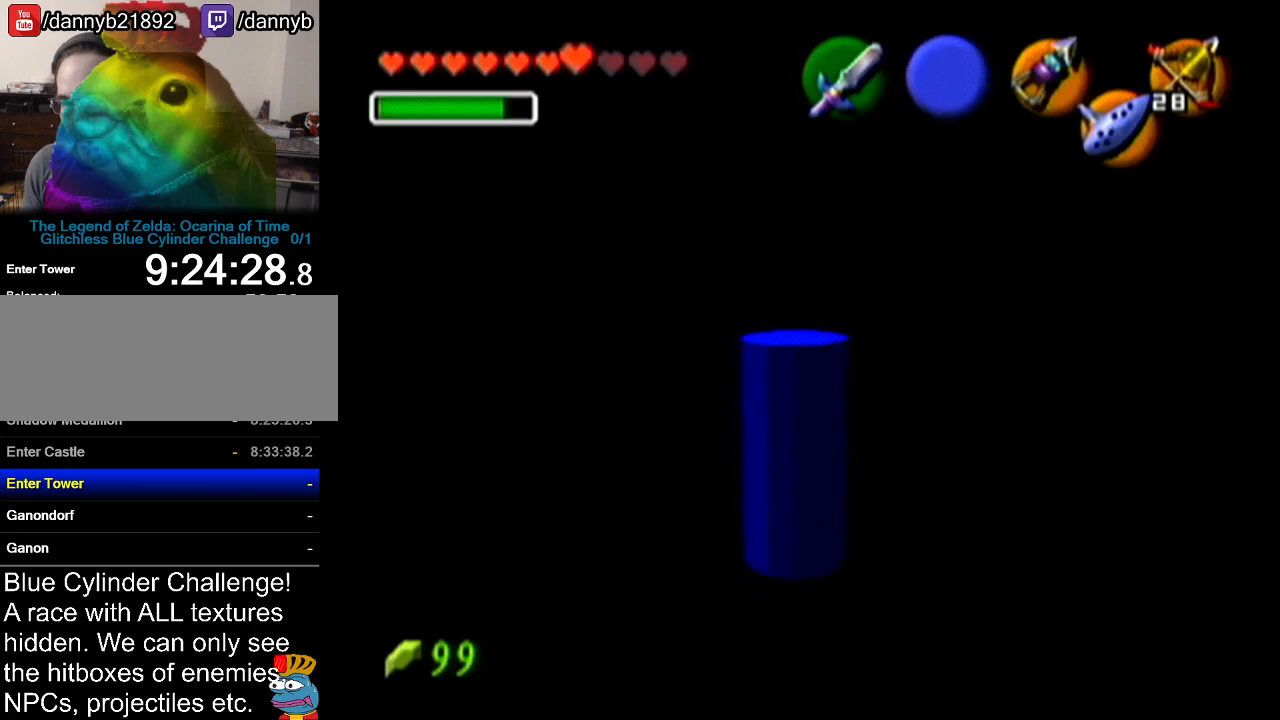
{"buttons": ["A"], "left_stick": "right", "events": [[367, "left_stick", "right"], [484, "A", "down"]]}
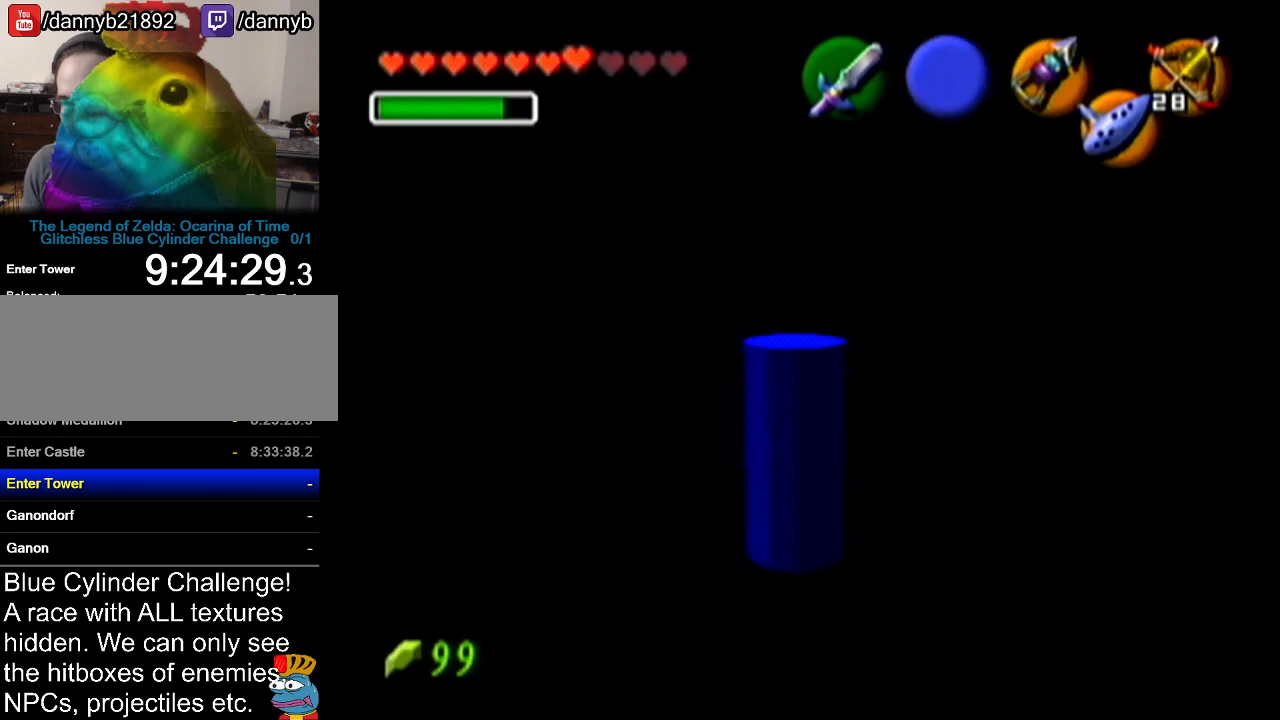
{"buttons": ["Z"], "left_stick": "center", "events": [[50, "left_stick", "up-right"], [150, "A", "up"], [150, "Z", "down"], [183, "left_stick", "center"]]}
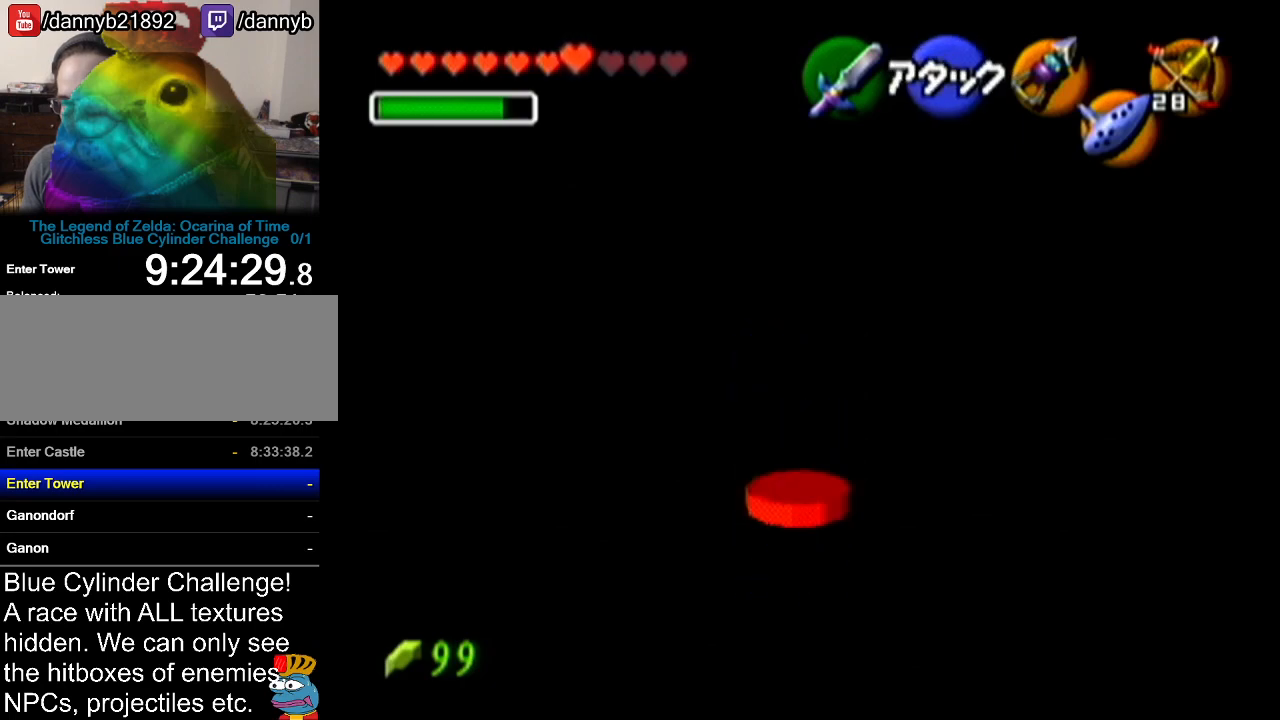
{"buttons": ["Z"], "left_stick": "center", "events": []}
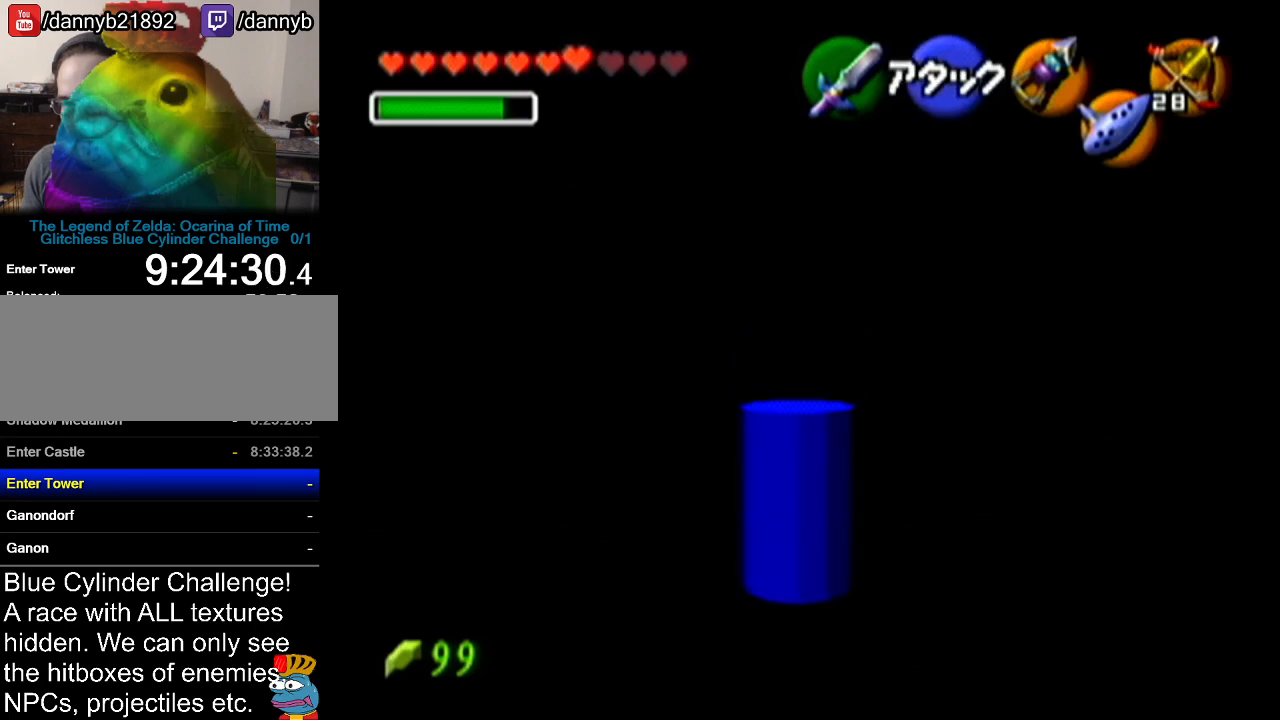
{"buttons": ["Z"], "left_stick": "down", "events": [[166, "left_stick", "down"]]}
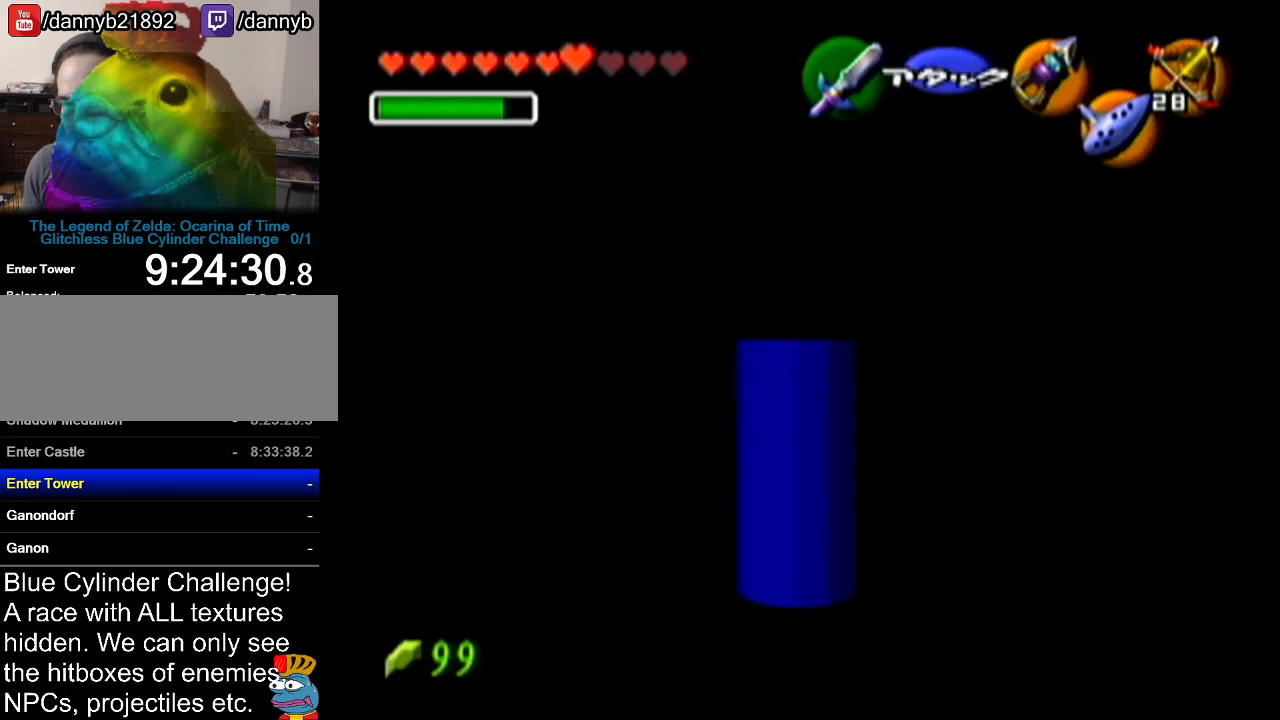
{"buttons": ["Z"], "left_stick": "down", "events": []}
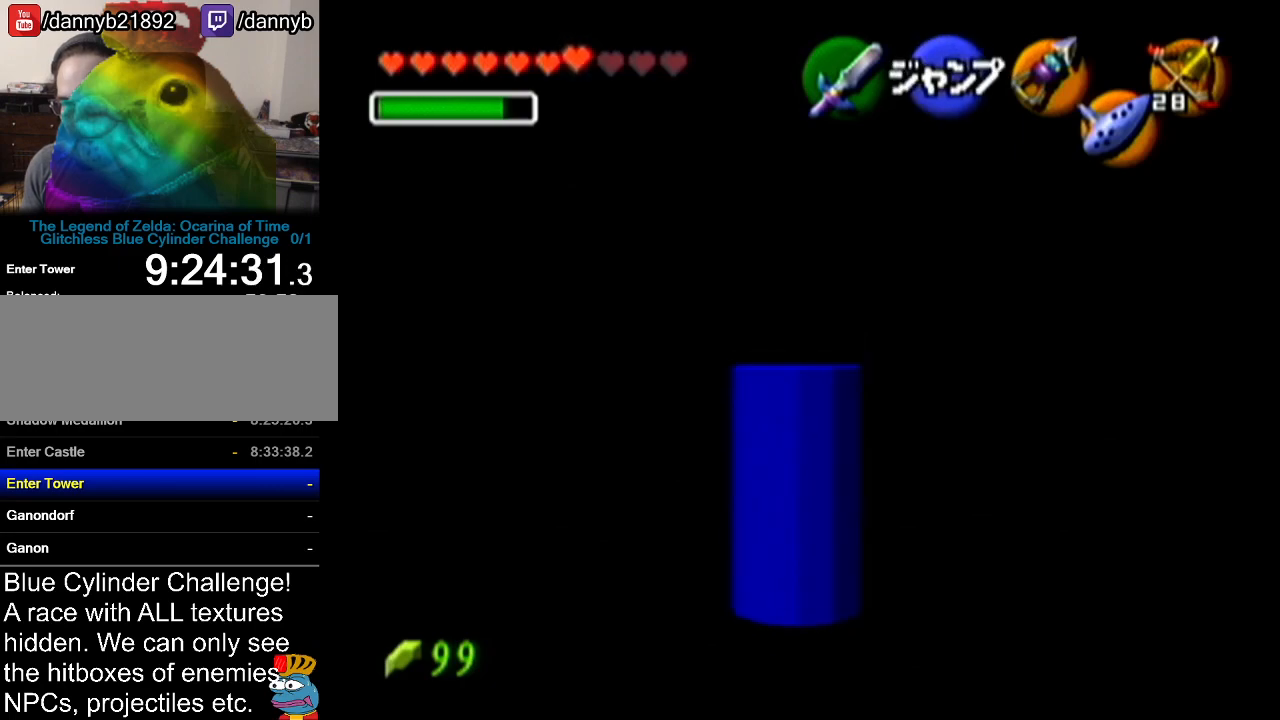
{"buttons": ["Z"], "left_stick": "left", "events": [[333, "left_stick", "left"], [367, "A", "down"], [483, "A", "up"]]}
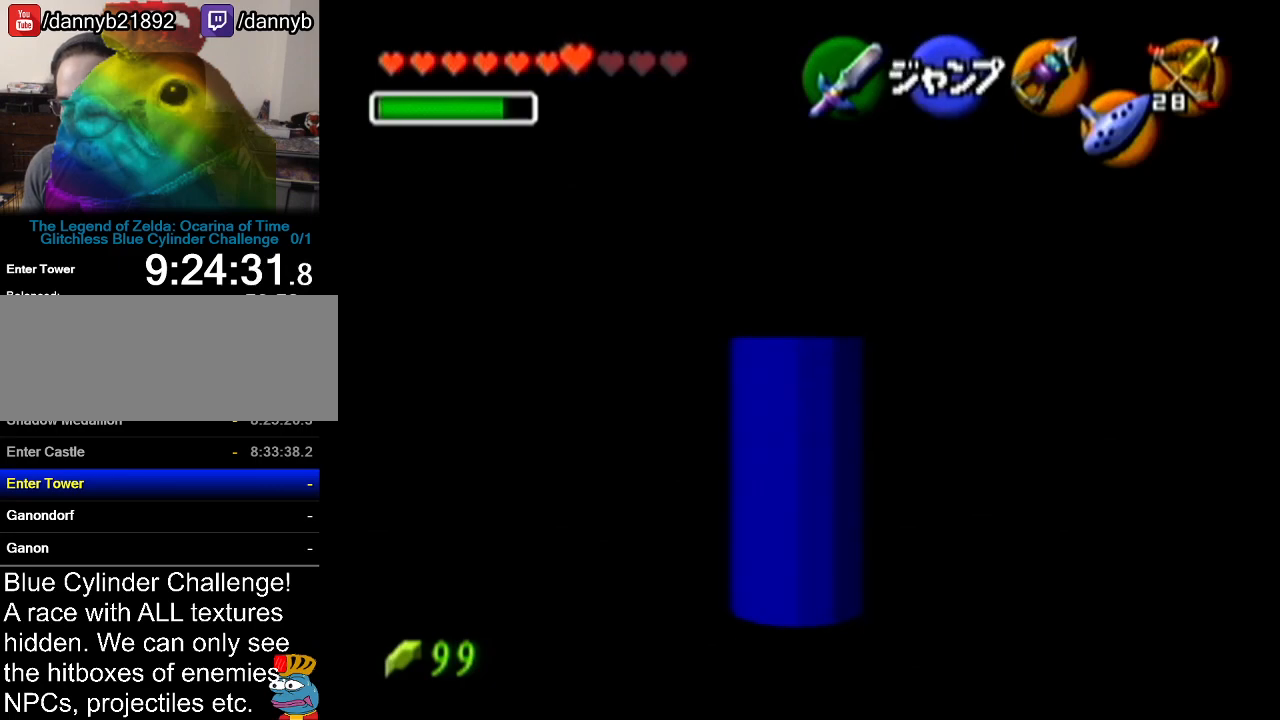
{"buttons": ["Z"], "left_stick": "up", "events": [[17, "left_stick", "center"], [417, "left_stick", "up"]]}
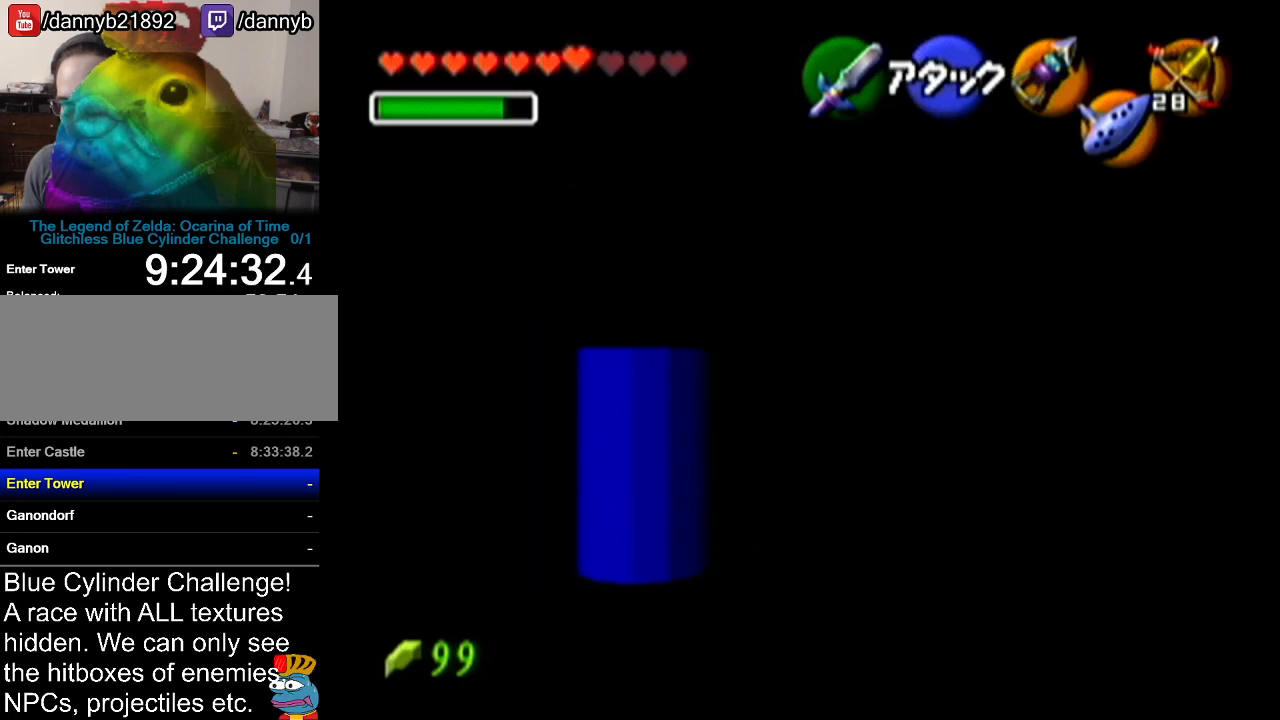
{"buttons": ["Z"], "left_stick": "up", "events": []}
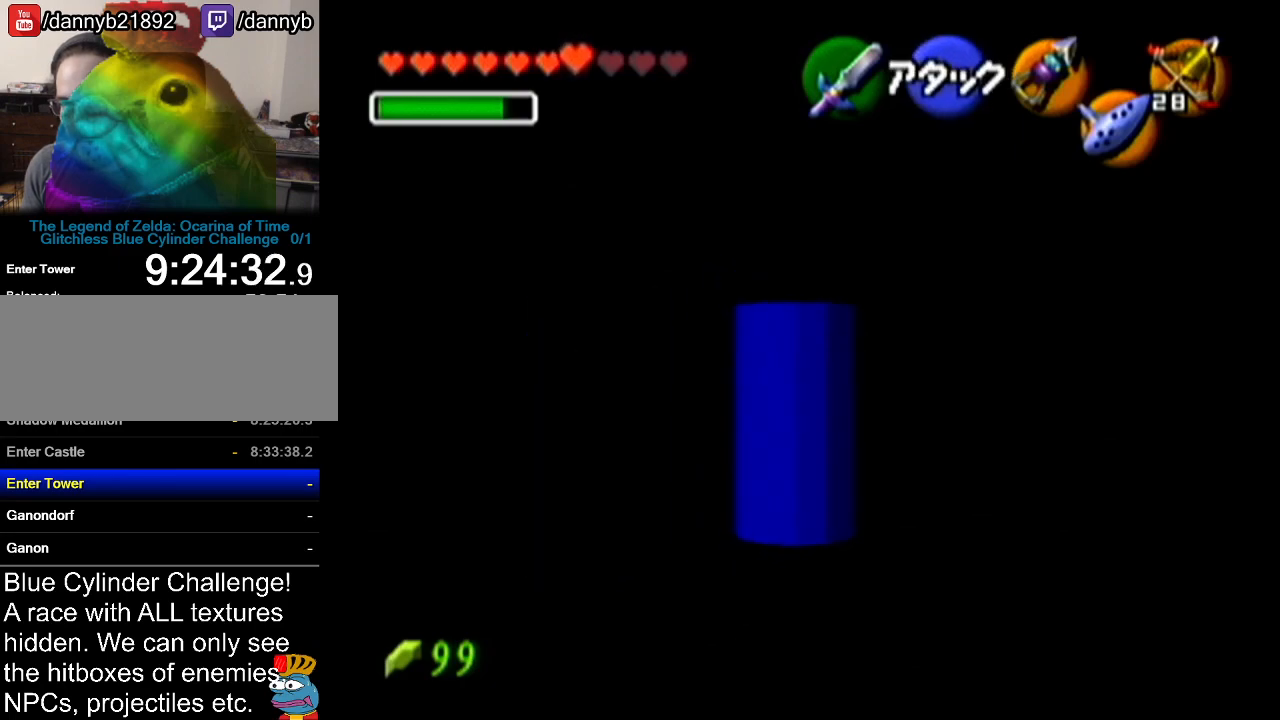
{"buttons": ["Z"], "left_stick": "up", "events": []}
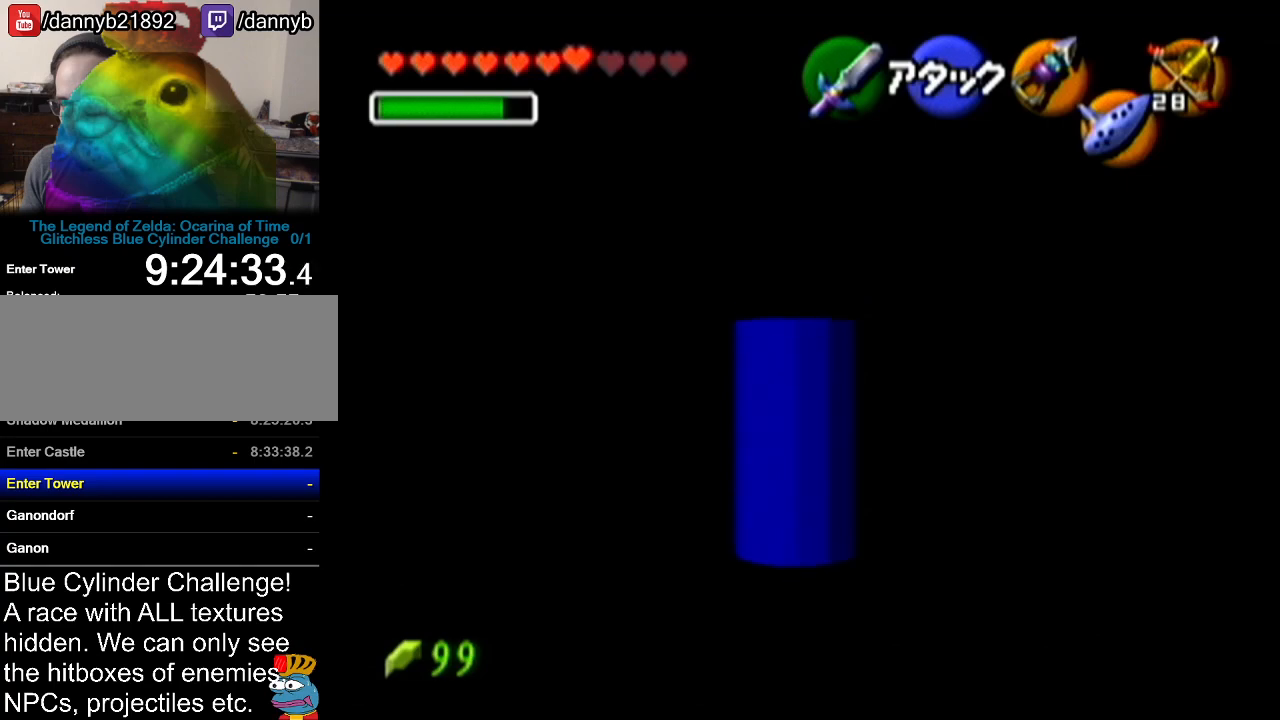
{"buttons": ["Z"], "left_stick": "up", "events": []}
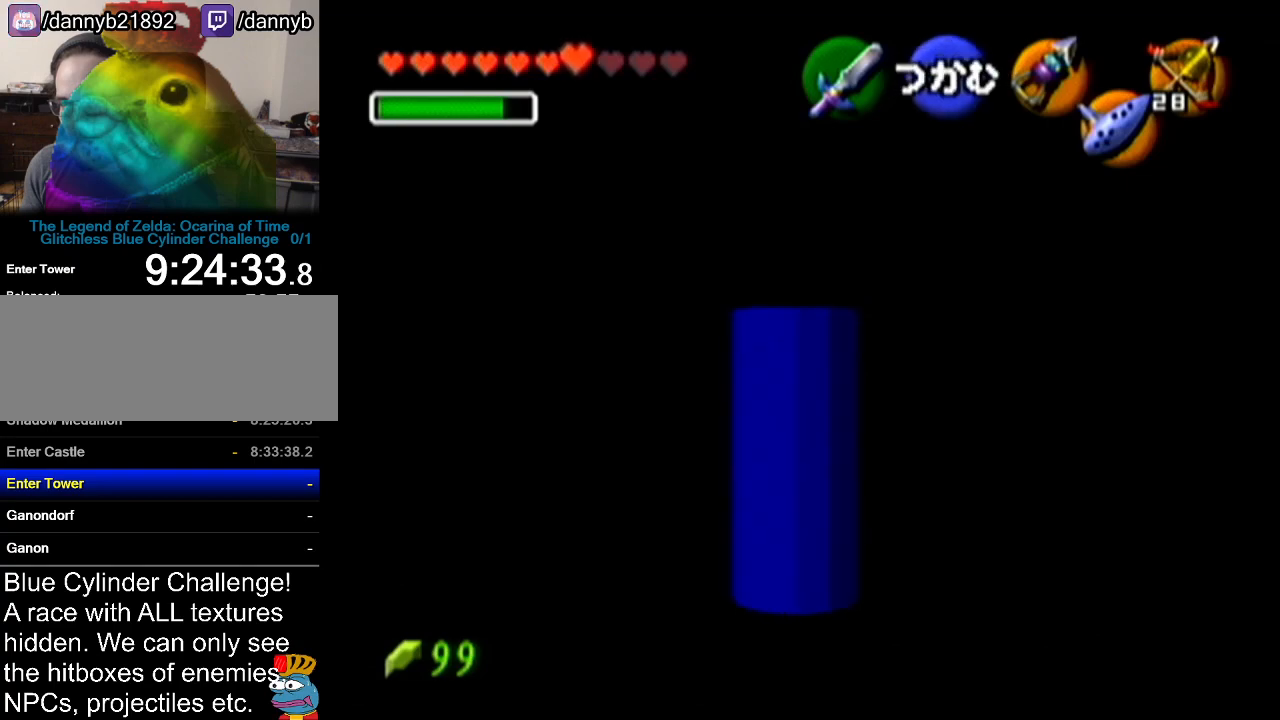
{"buttons": ["A", "Z"], "left_stick": "up", "events": [[401, "A", "down"]]}
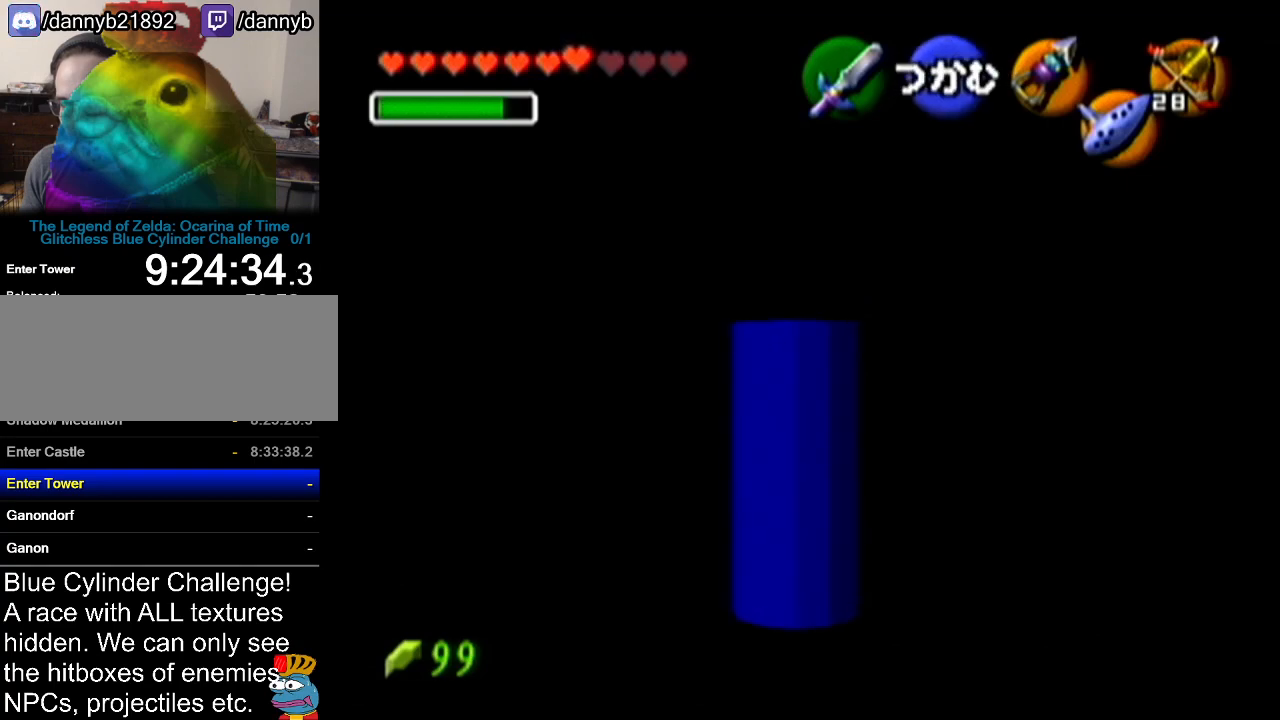
{"buttons": [], "left_stick": "up", "events": [[16, "A", "up"], [417, "Z", "up"]]}
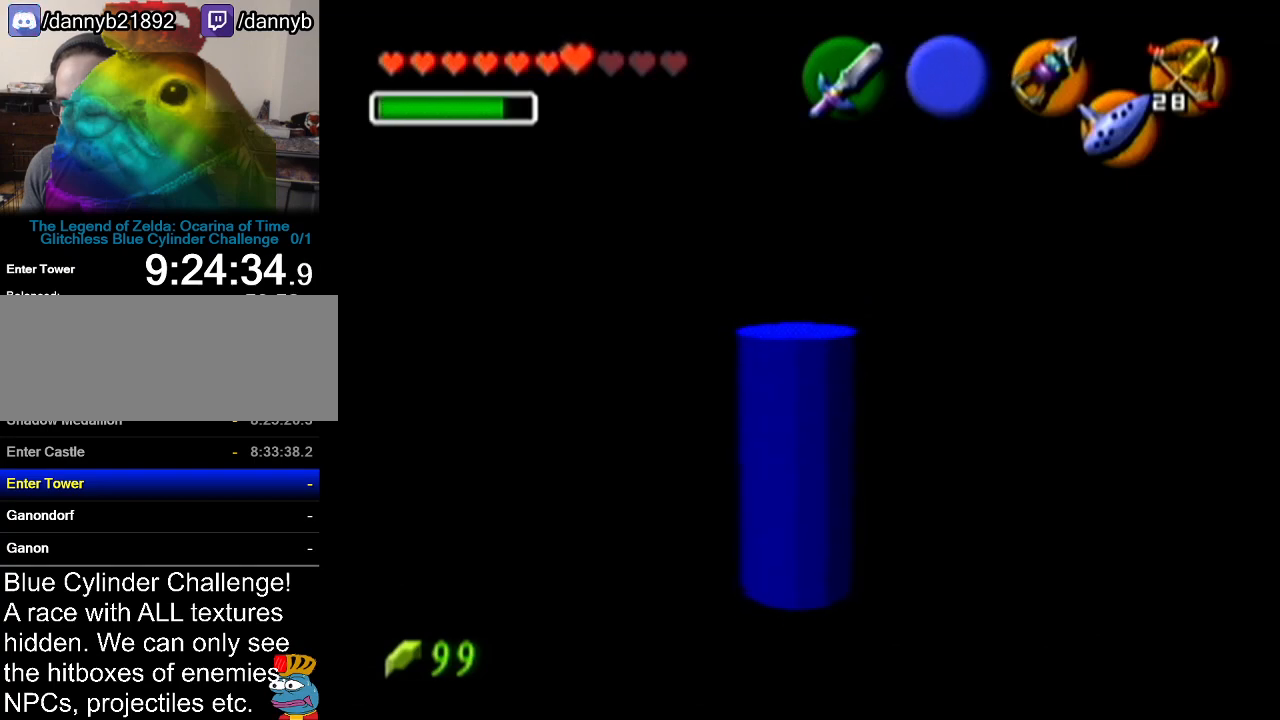
{"buttons": [], "left_stick": "center", "events": [[117, "left_stick", "center"]]}